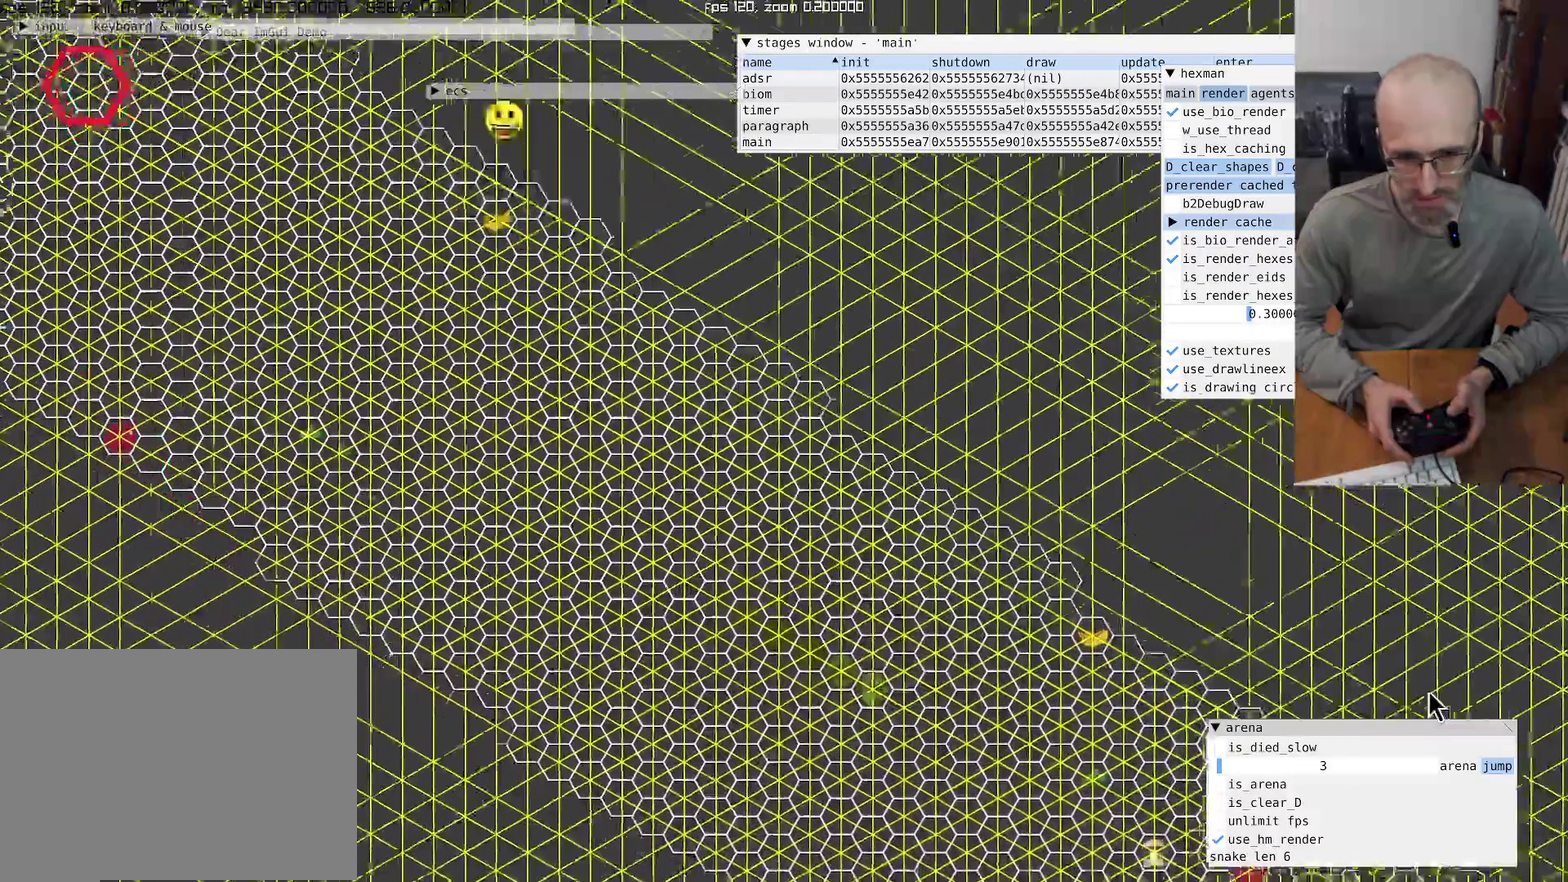
Gameplay with a controller (Xbox layout); each line is a JSON object with the inputs held at the frame after it. "events" lists button and stick changes between this image and that frame as [ms after this image, input, new state], when the widget could be followed in between. This overlay highlights the sticks when they move; stick clicks (L3 R3) are not distinguishable. Not read: L3 R3.
{"buttons": [], "left_stick": "center", "right_stick": "down-right"}
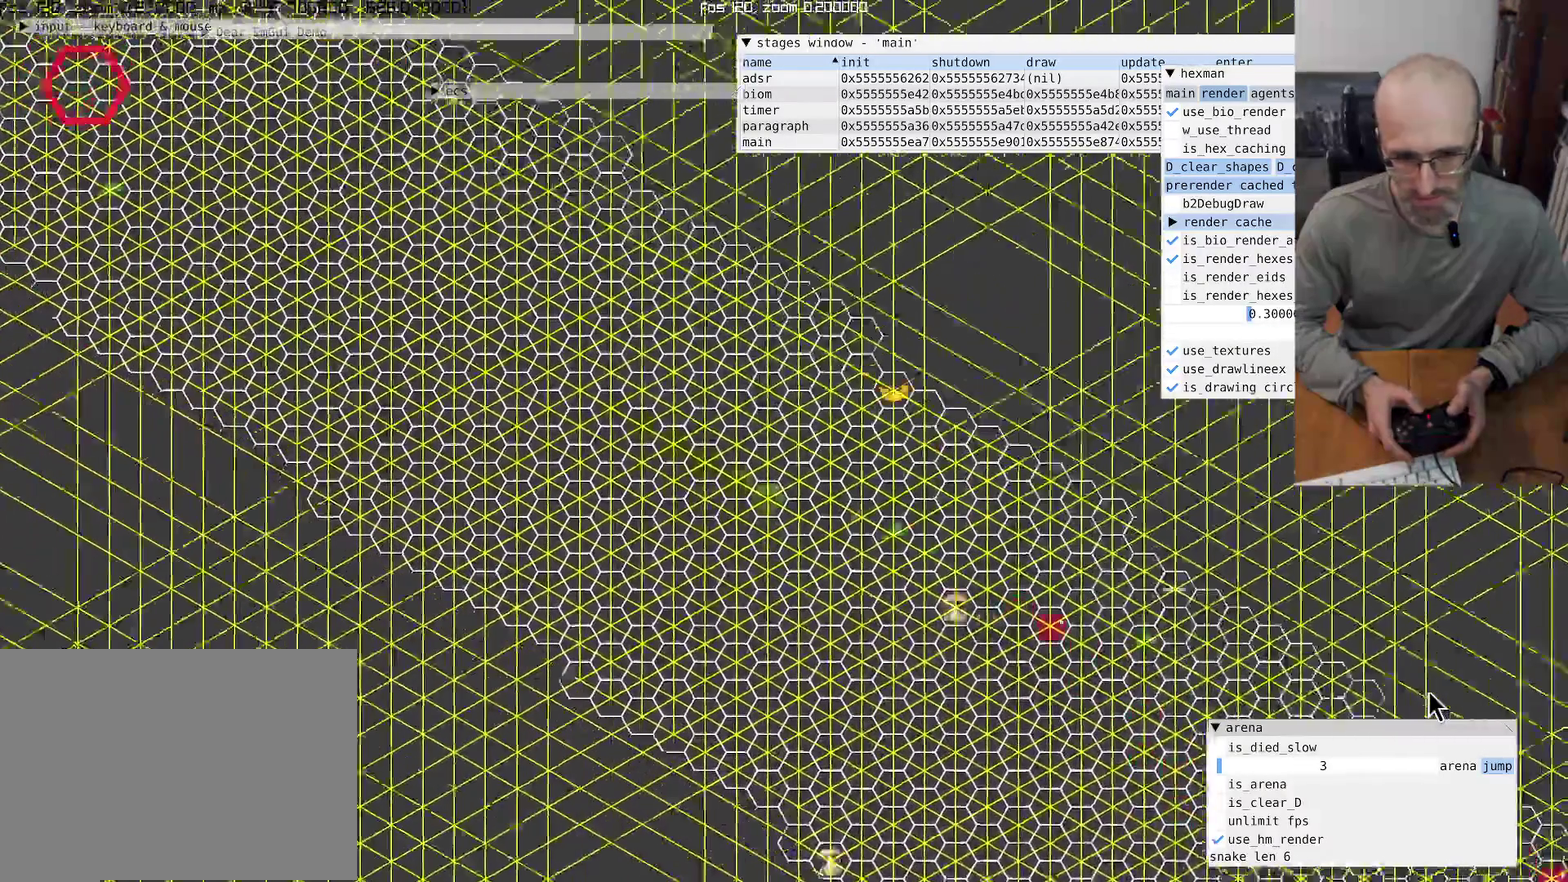
{"buttons": [], "left_stick": "down", "right_stick": "down-right", "events": [[166, "left_stick", "down"]]}
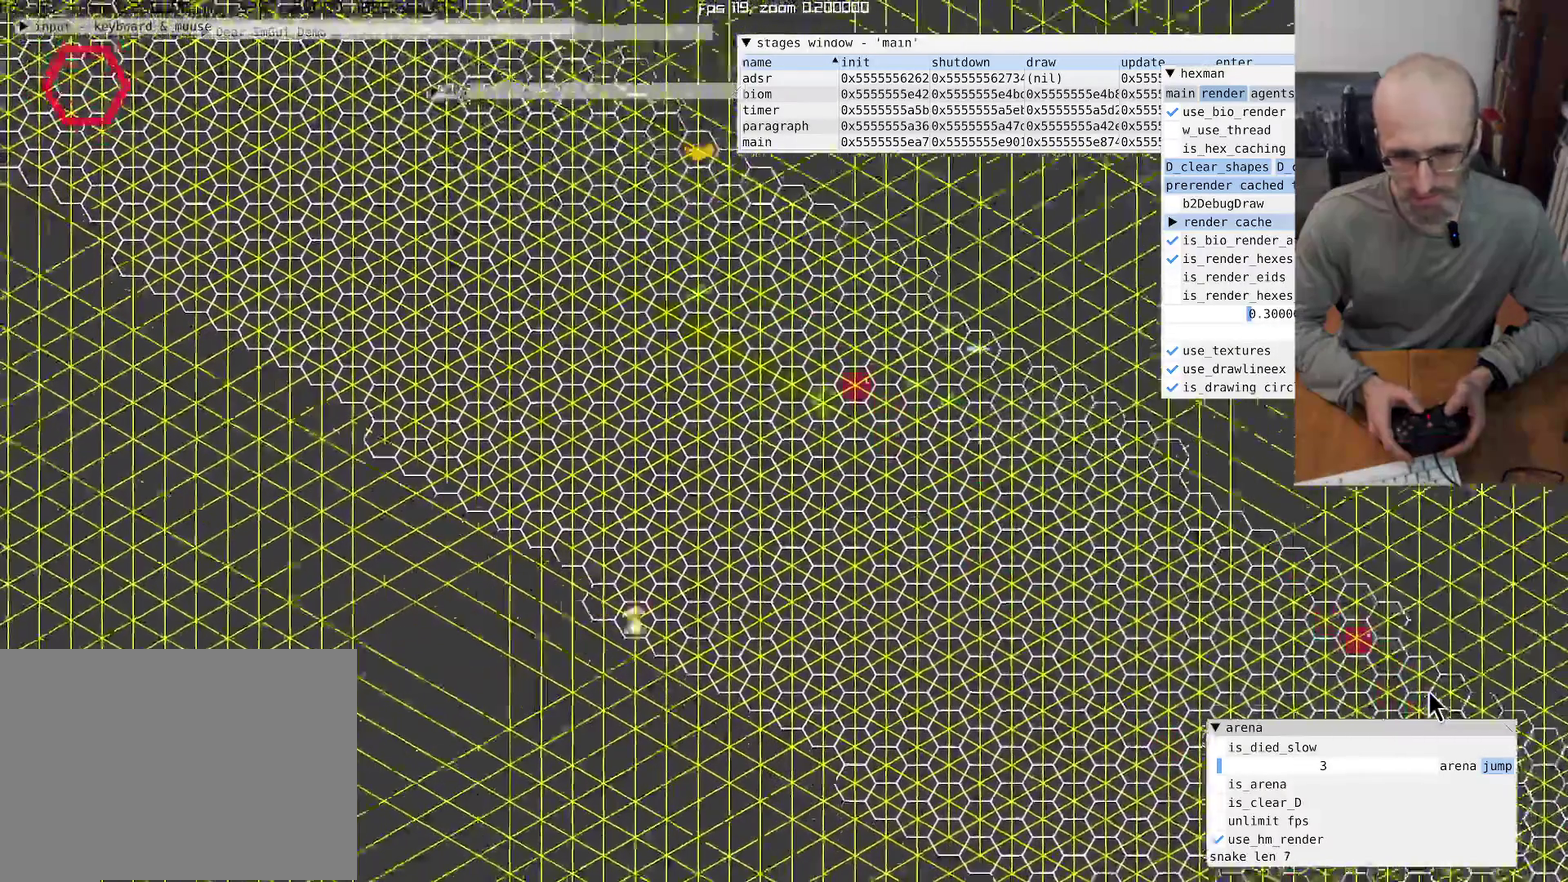
{"buttons": [], "left_stick": "down", "right_stick": "down-right"}
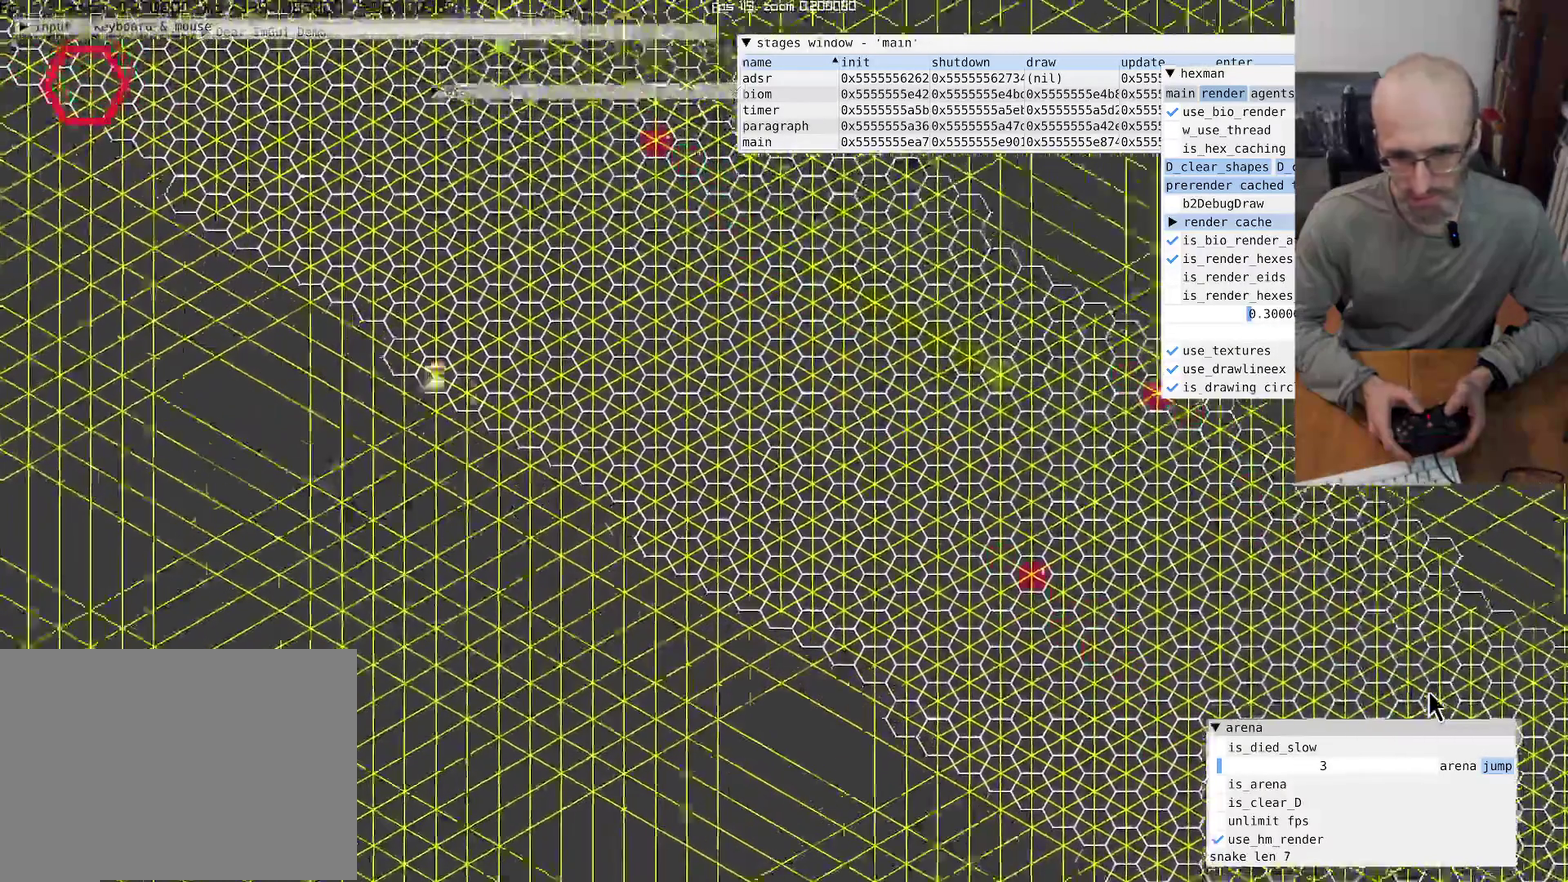
{"buttons": [], "left_stick": "down-left", "right_stick": "up-right"}
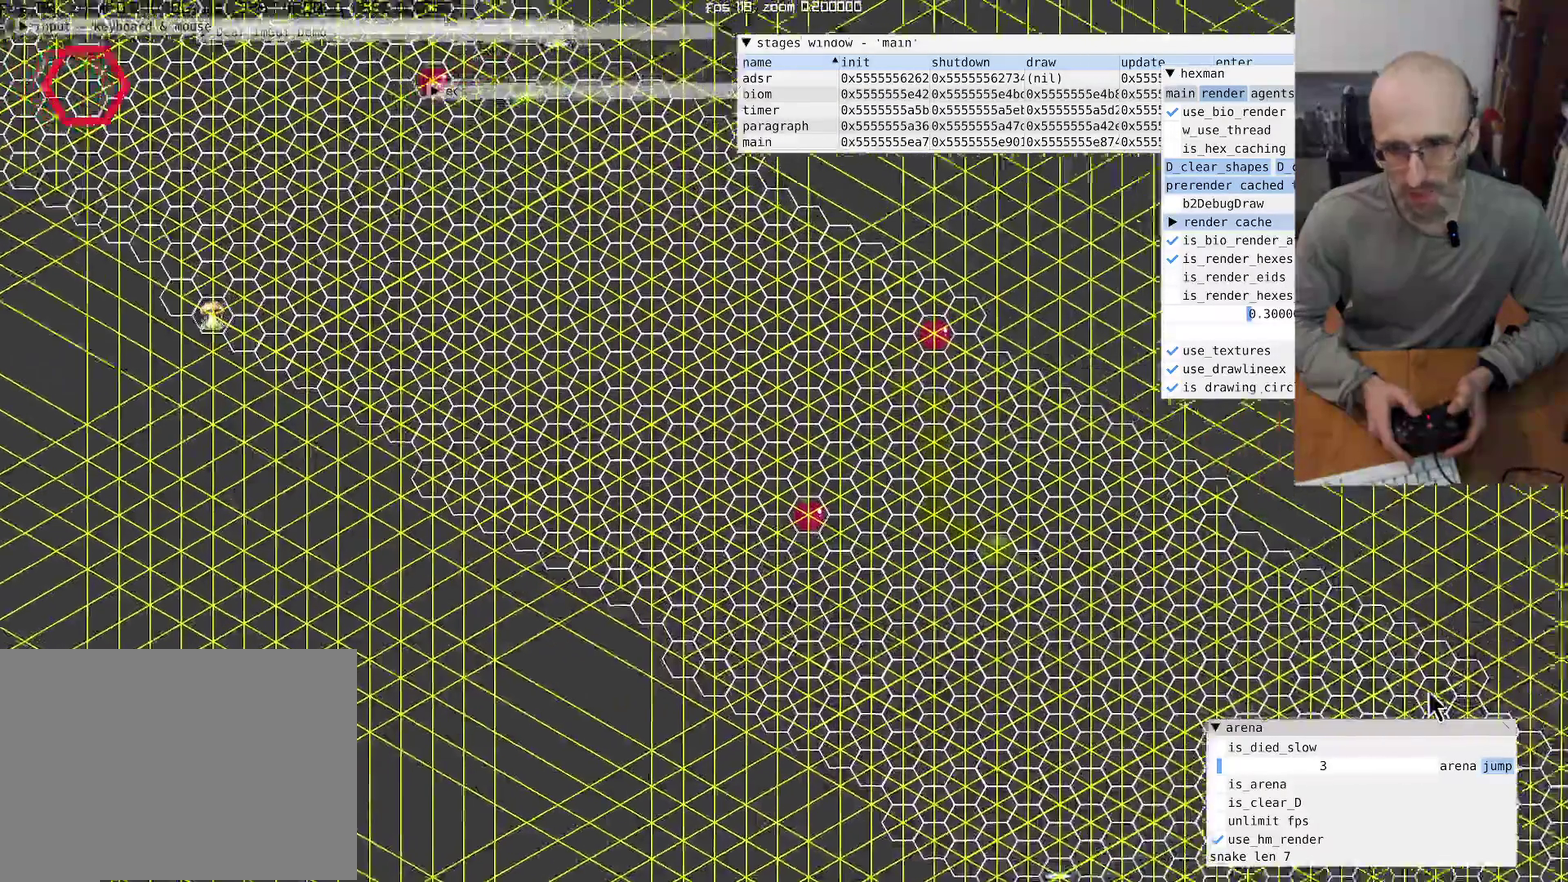
{"buttons": [], "left_stick": "center", "right_stick": "down-right"}
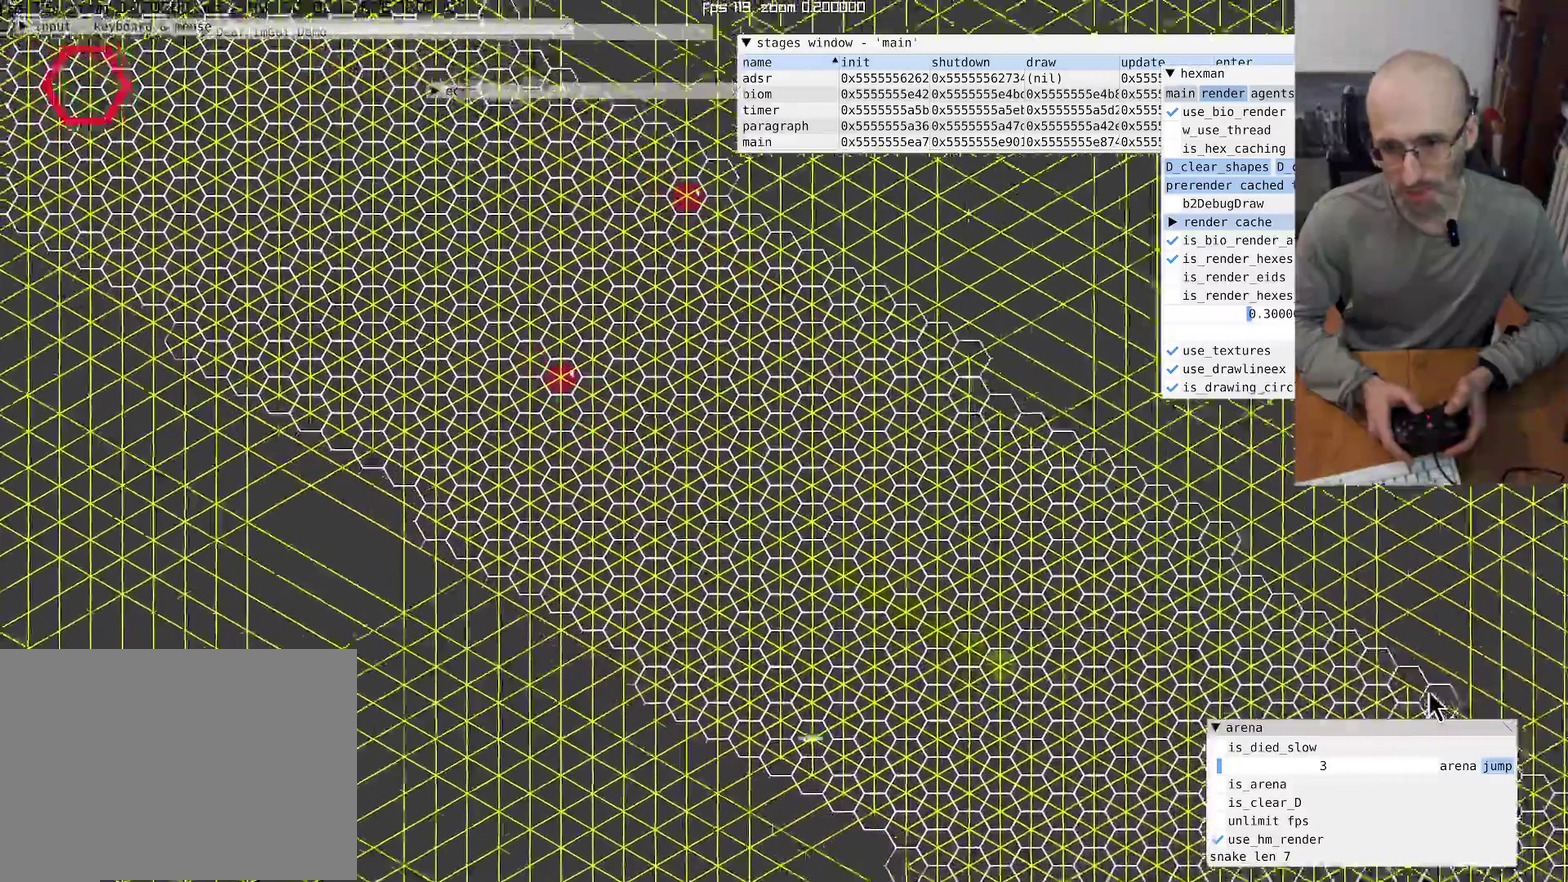
{"buttons": [], "left_stick": "center", "right_stick": "down-right"}
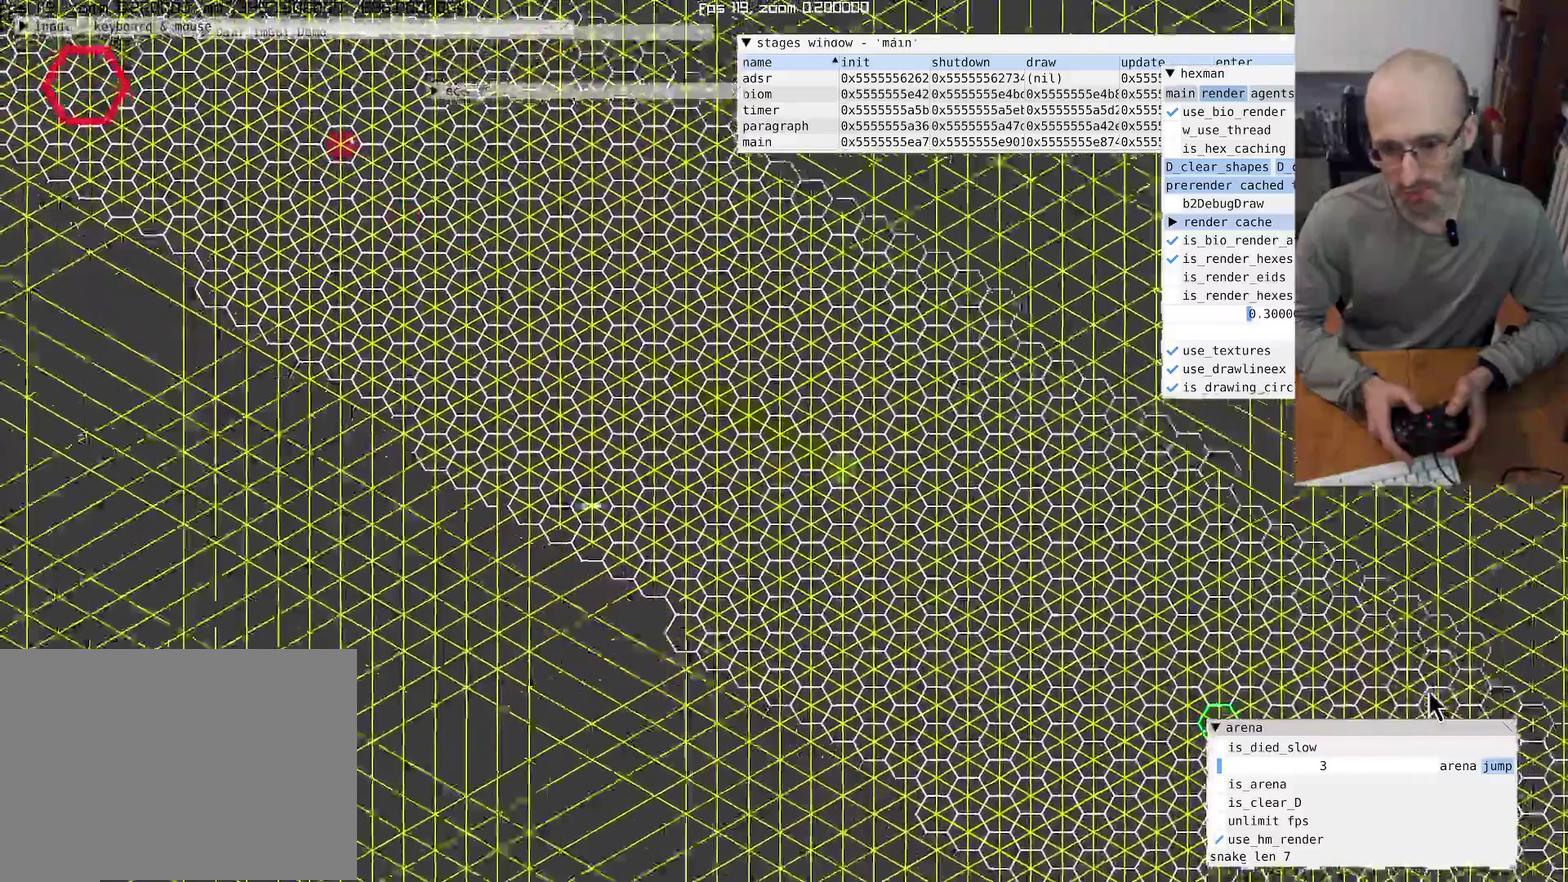
{"buttons": [], "left_stick": "down", "right_stick": "down-right", "events": [[466, "left_stick", "down"]]}
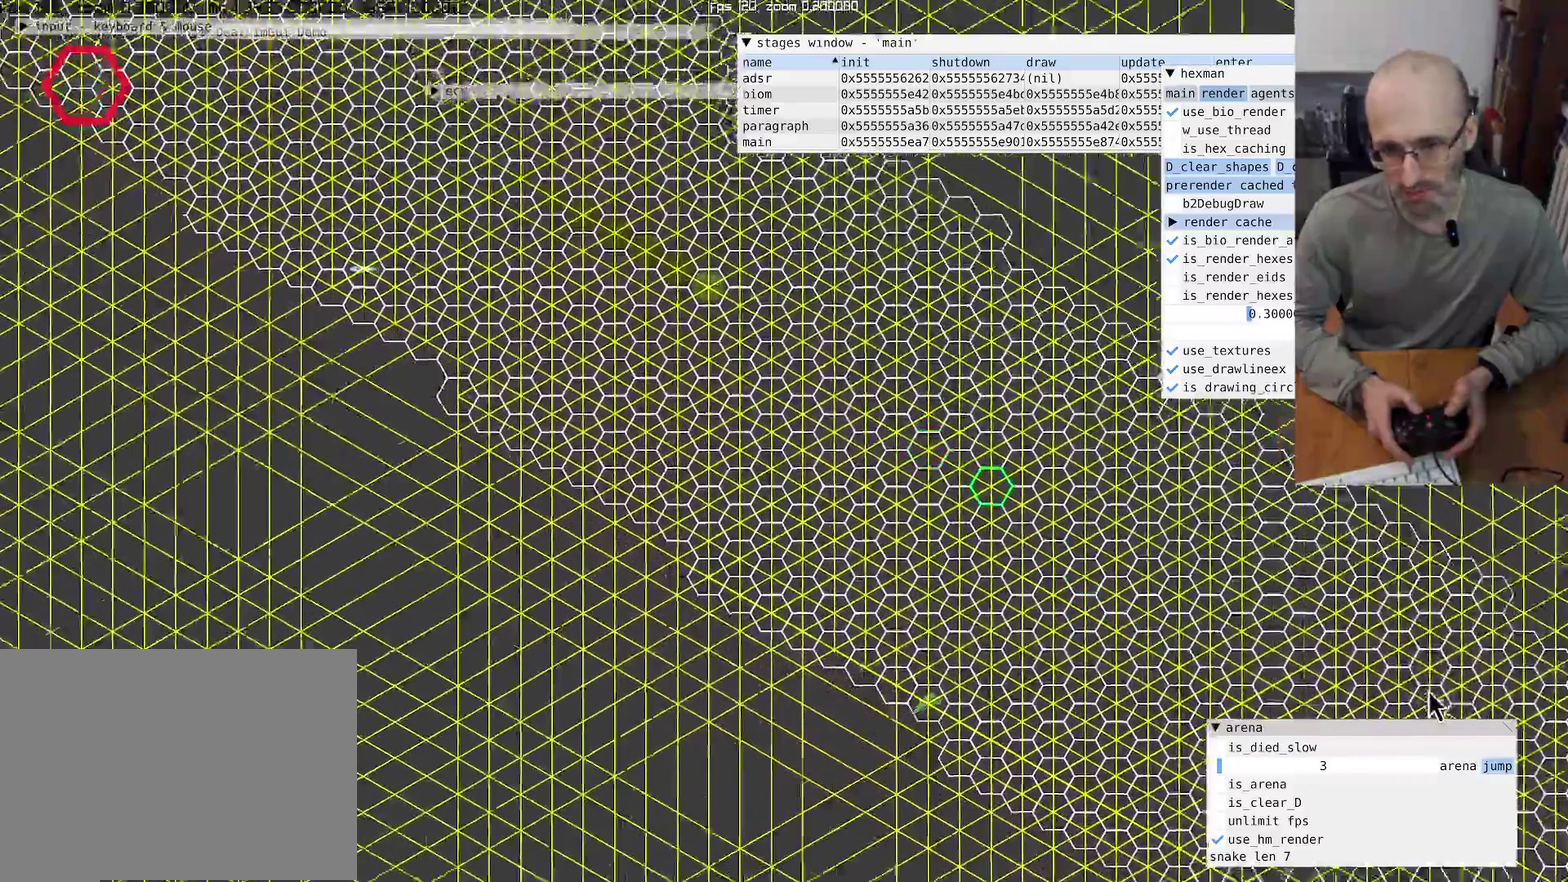
{"buttons": [], "left_stick": "down", "right_stick": "center", "events": [[300, "right_stick", "center"]]}
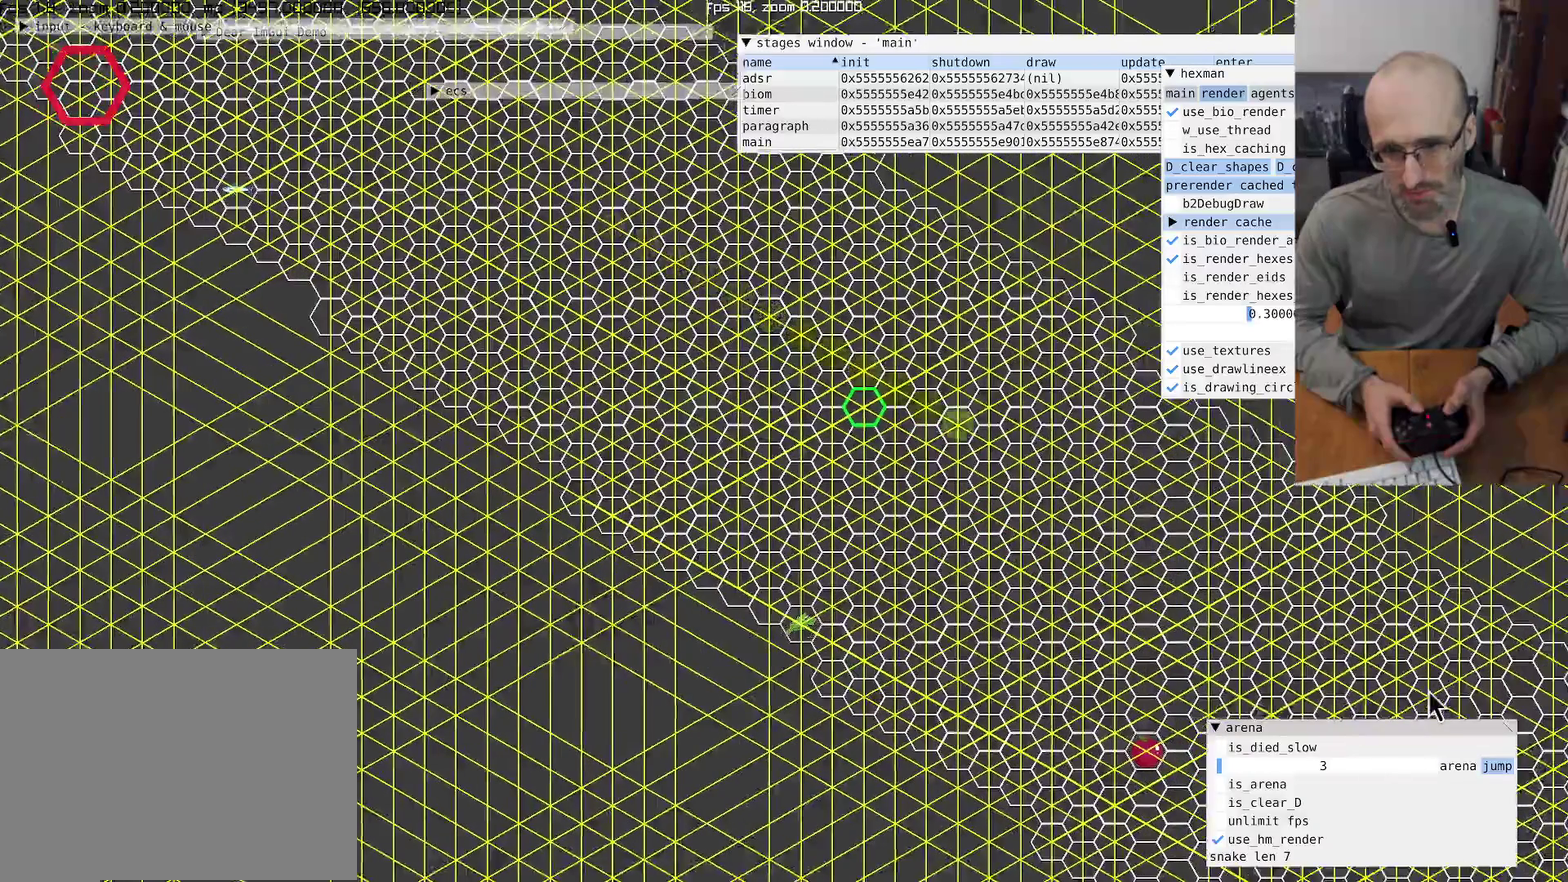
{"buttons": [], "left_stick": "center", "right_stick": "down-right", "events": [[166, "right_stick", "down-right"], [366, "left_stick", "center"], [400, "SELECT", "down"], [500, "SELECT", "up"]]}
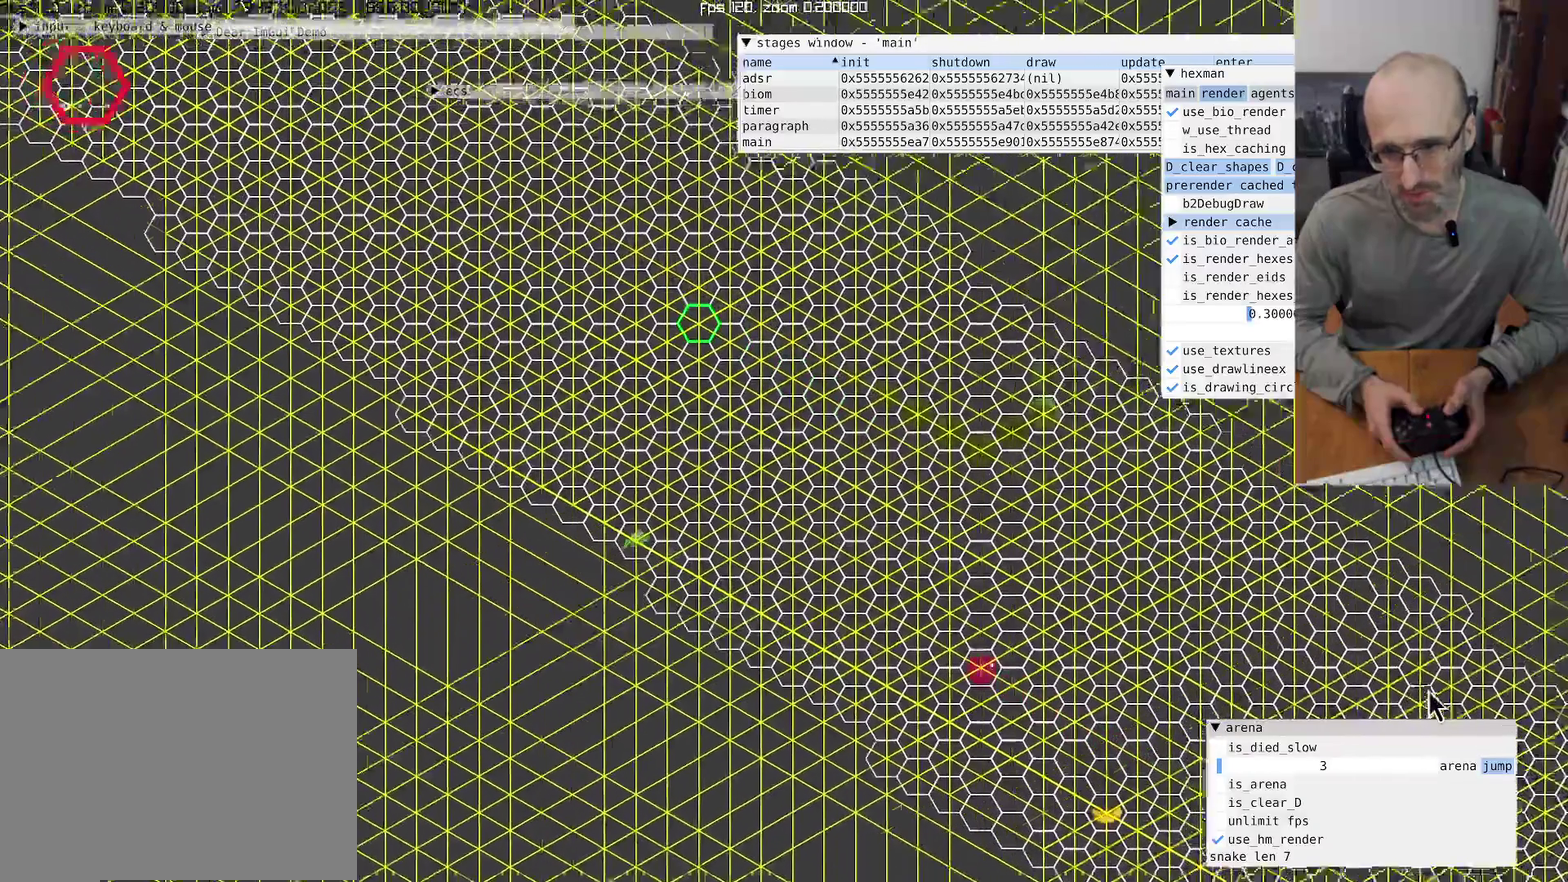
{"buttons": [], "left_stick": "down-left", "right_stick": "down-right"}
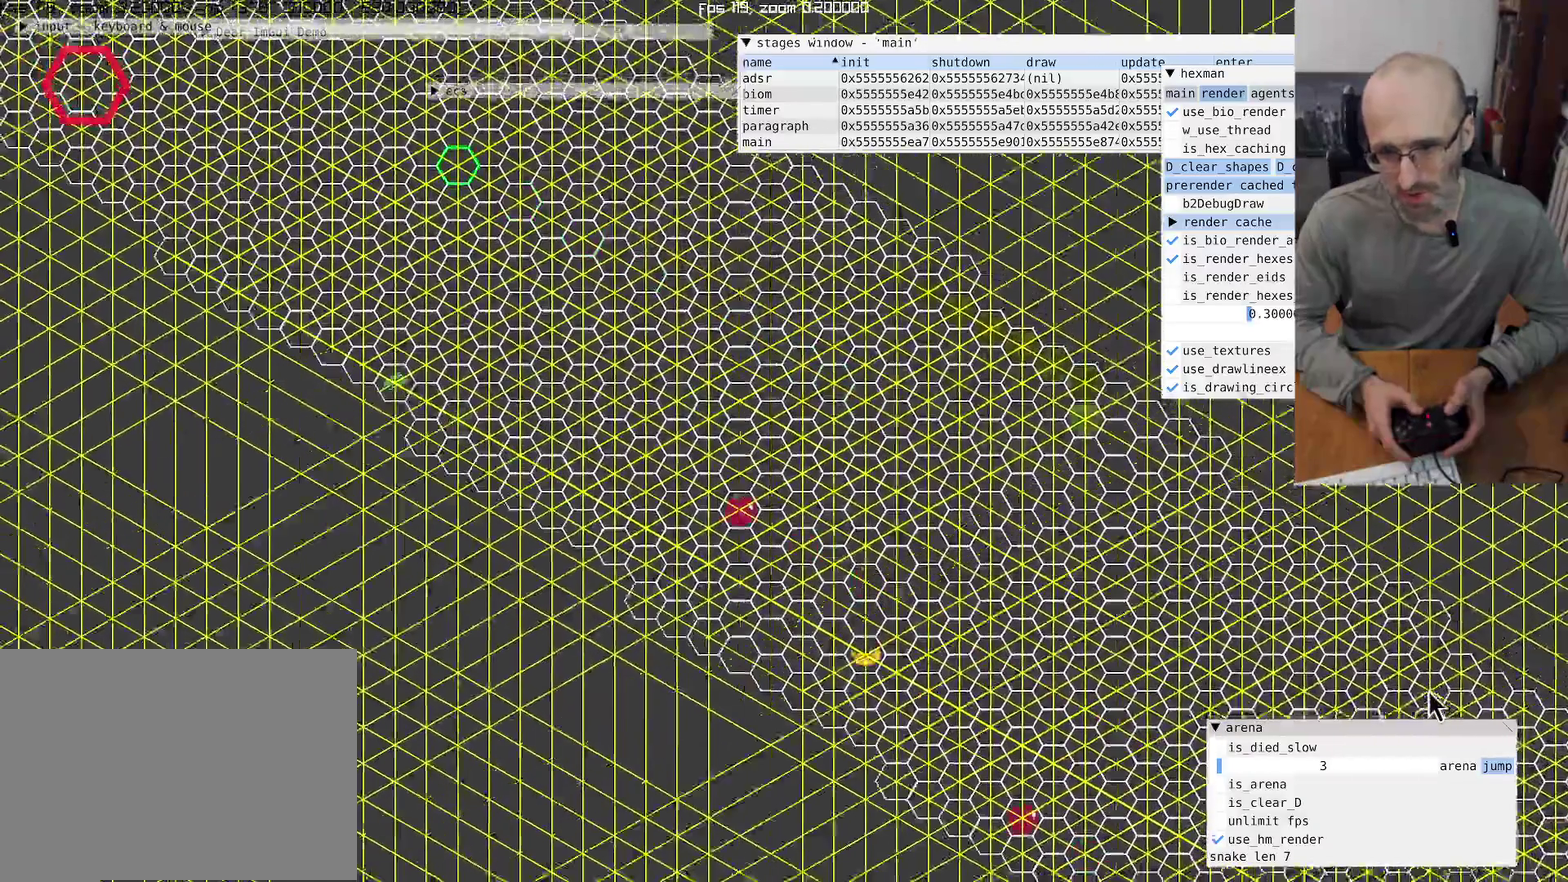
{"buttons": [], "left_stick": "down", "right_stick": "down-right", "events": [[300, "left_stick", "down"]]}
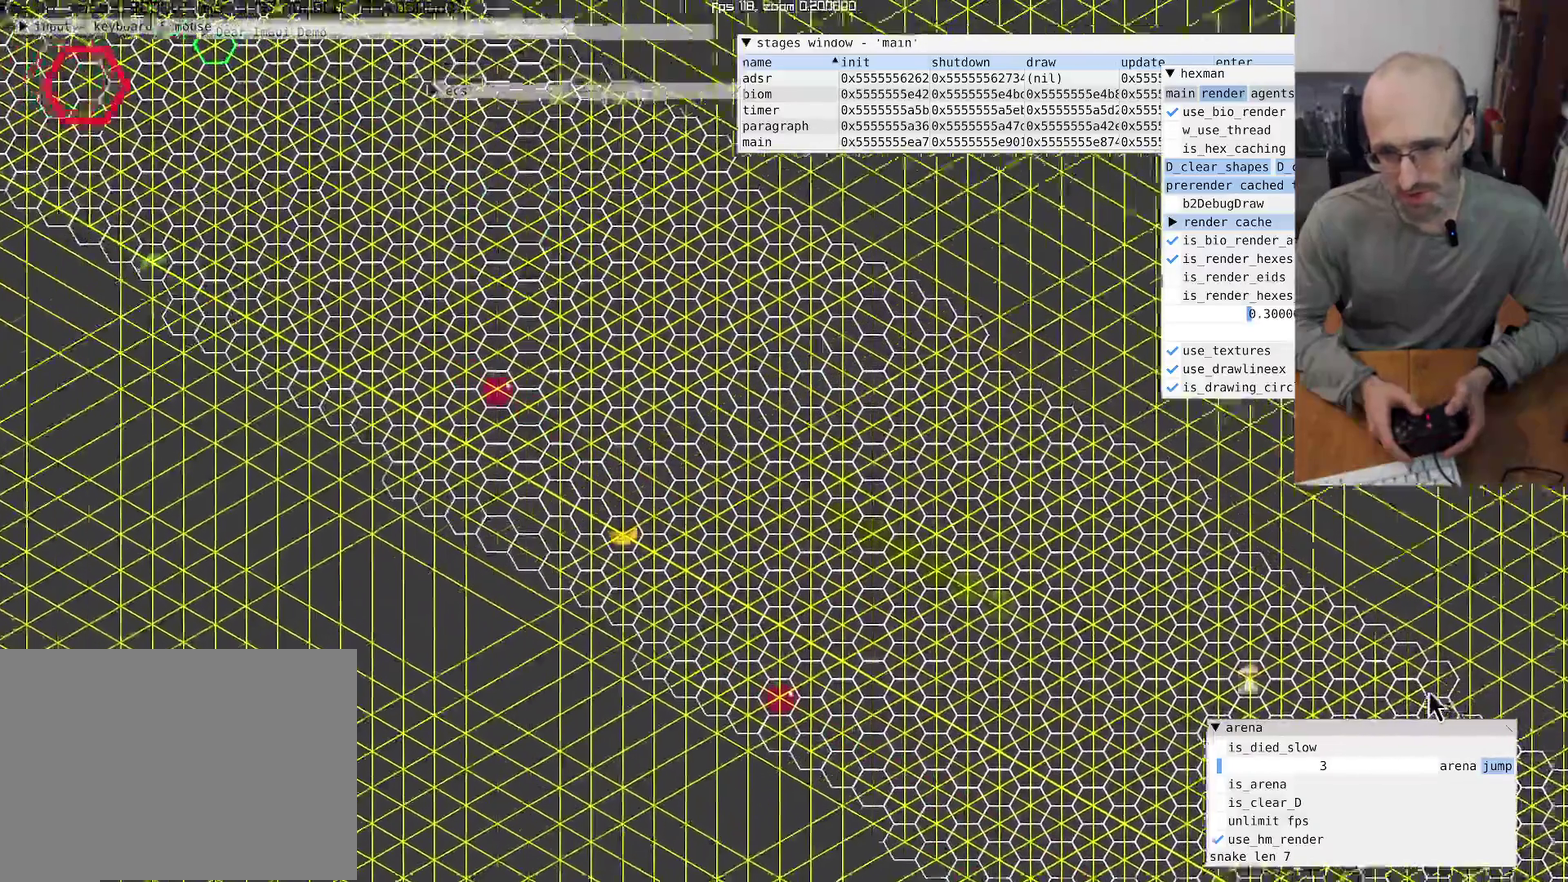
{"buttons": [], "left_stick": "center", "right_stick": "down-right", "events": [[66, "left_stick", "center"]]}
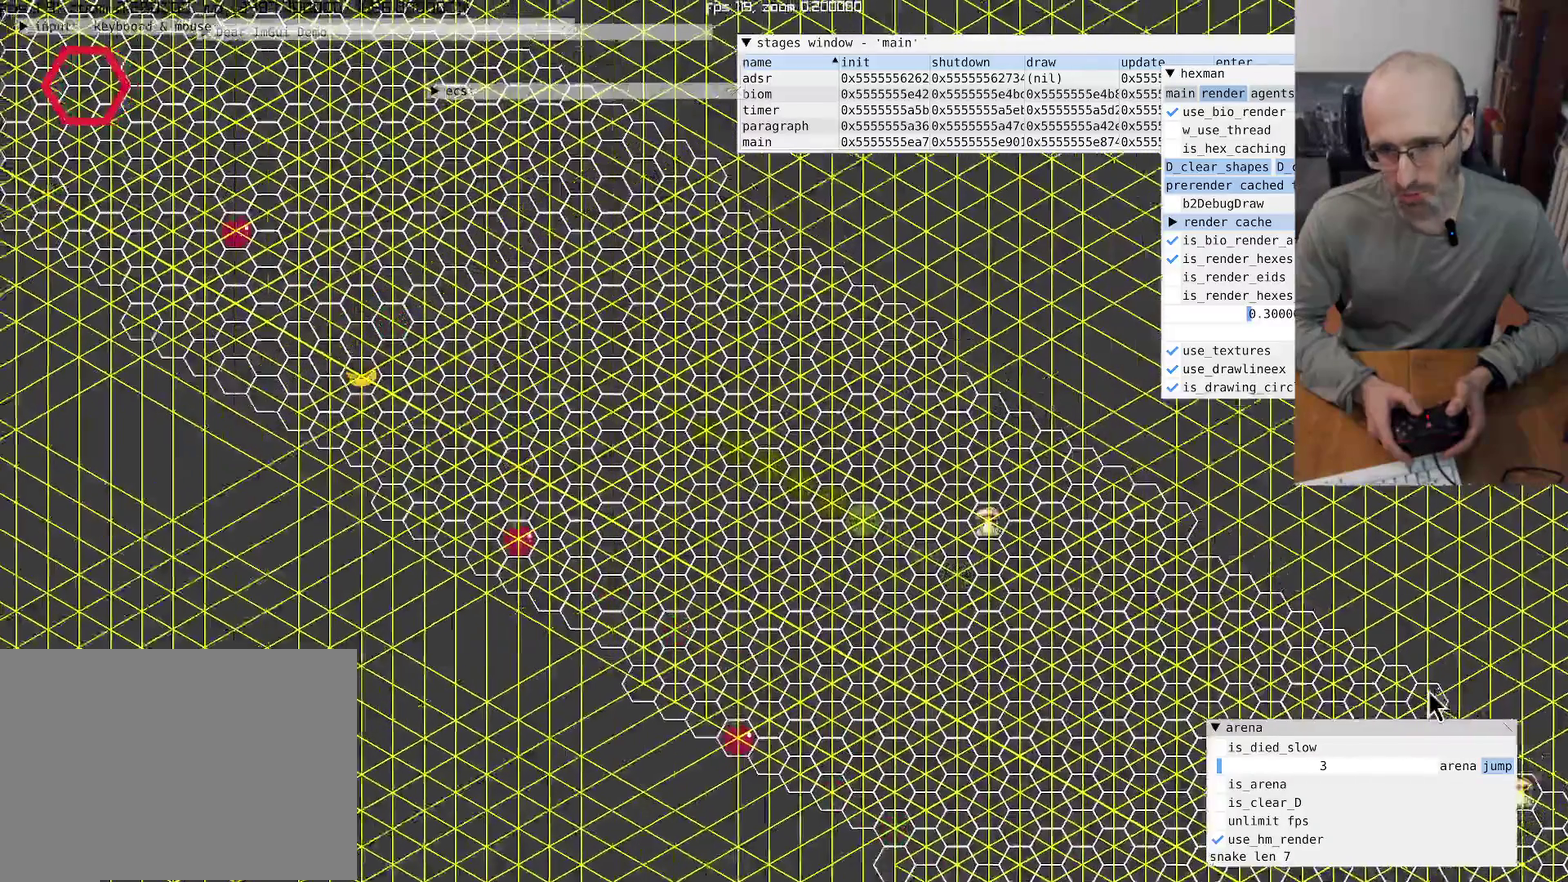
{"buttons": [], "left_stick": "down", "right_stick": "down-right", "events": [[166, "left_stick", "down"]]}
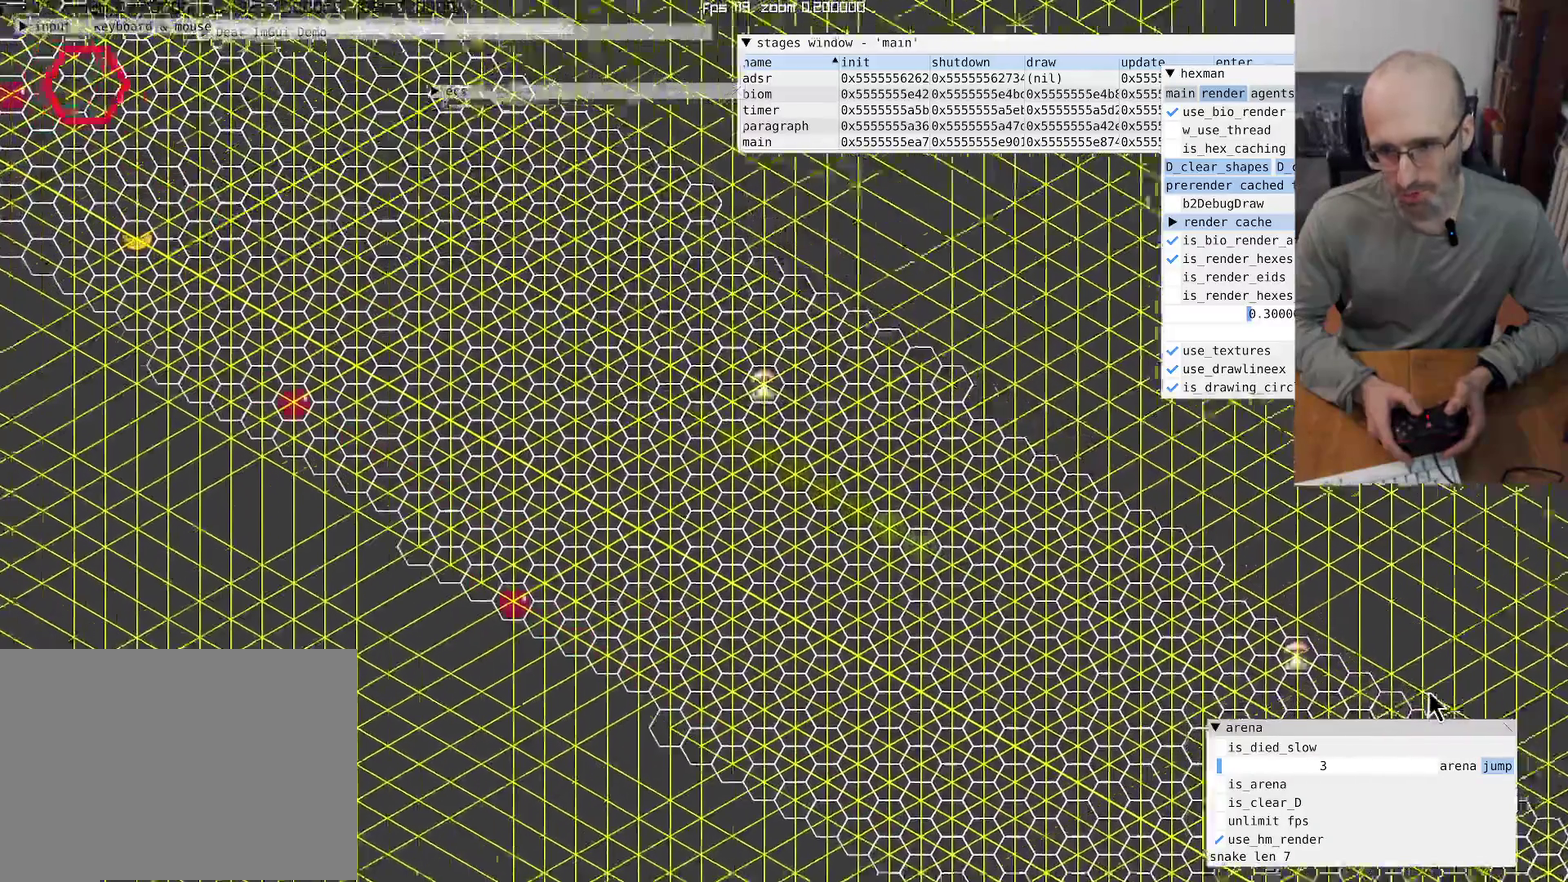
{"buttons": [], "left_stick": "down-left", "right_stick": "down-right"}